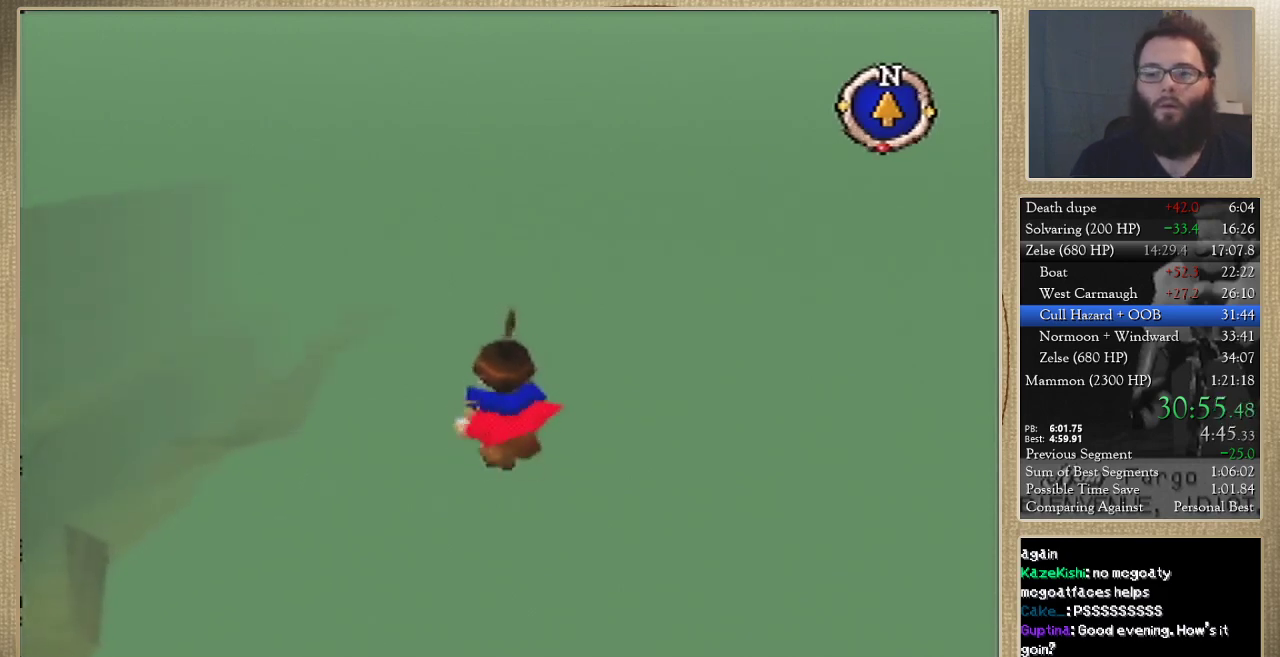
Gameplay with a controller (Nintendo layout); each line is a JSON object with the inputs held at the frame after it. "events" lists button and stick changes between this image and that frame as [ms after this image, input, new state], when the widget could be followed in between. Not read: L3 R3.
{"buttons": [], "left_stick": "up", "events": []}
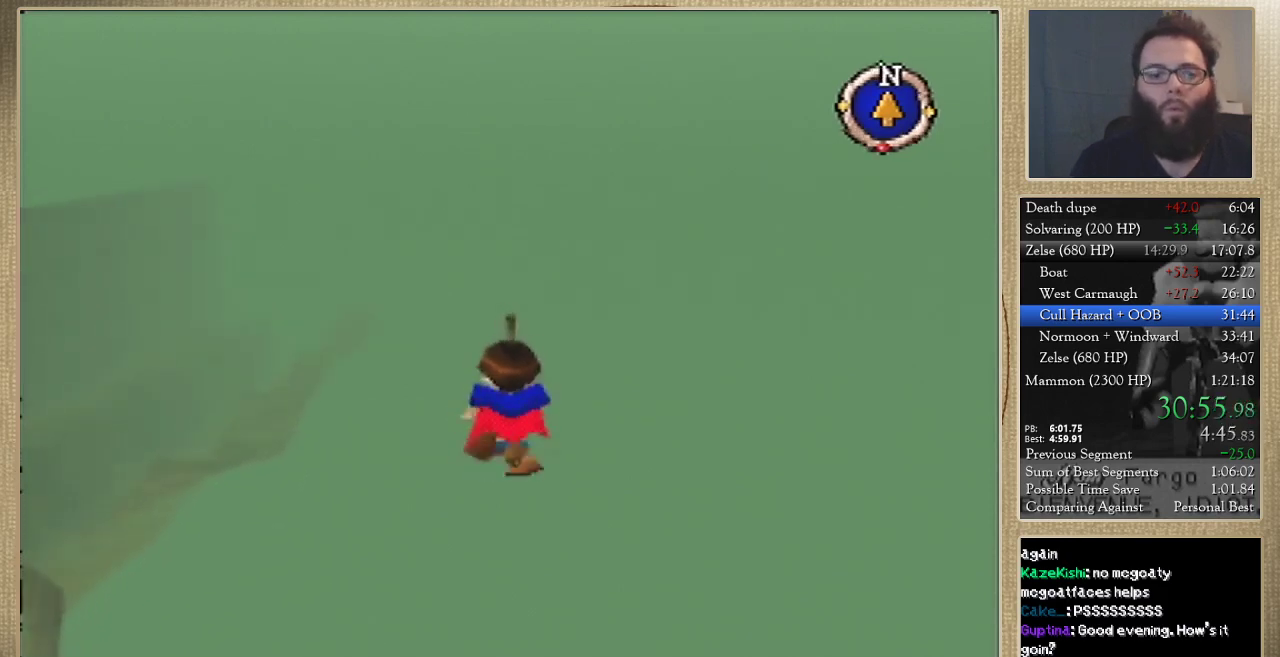
{"buttons": [], "left_stick": "up", "events": []}
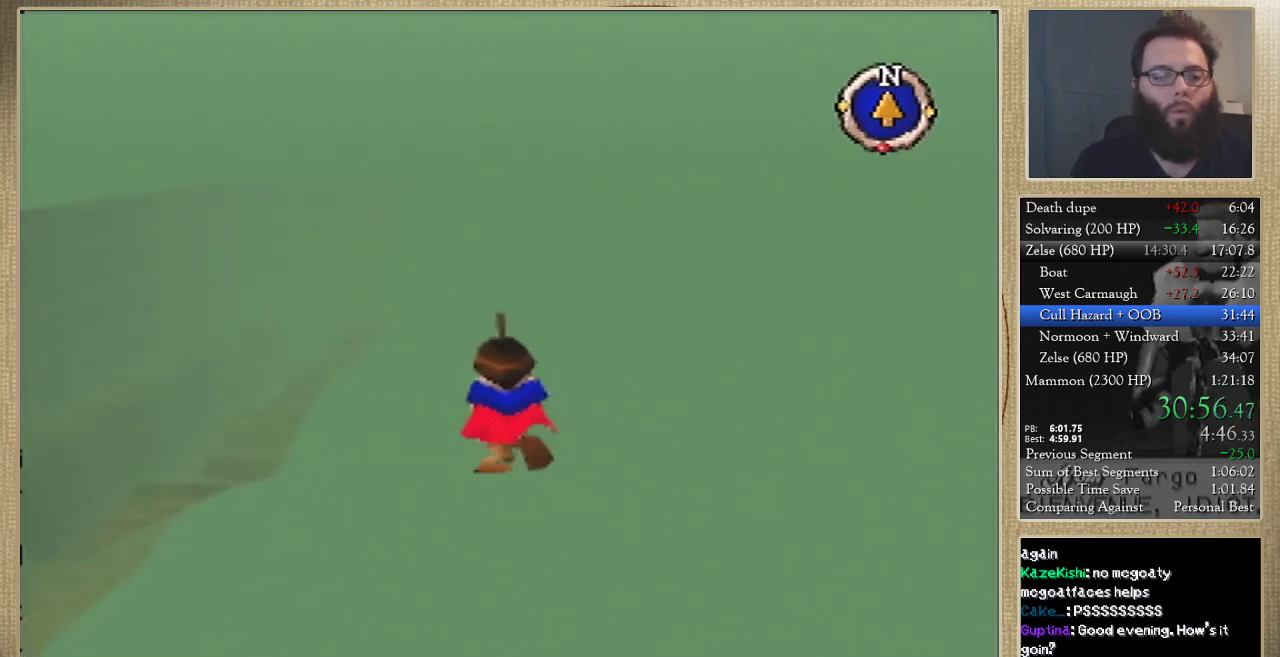
{"buttons": [], "left_stick": "up", "events": []}
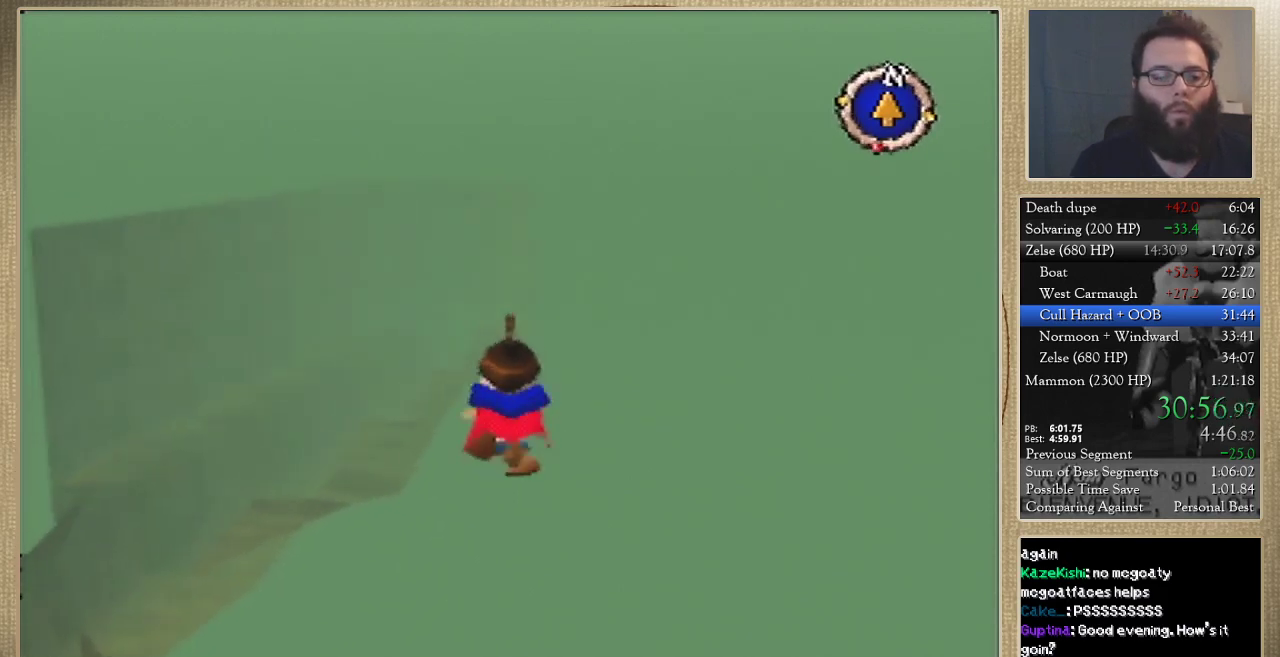
{"buttons": [], "left_stick": "up", "events": []}
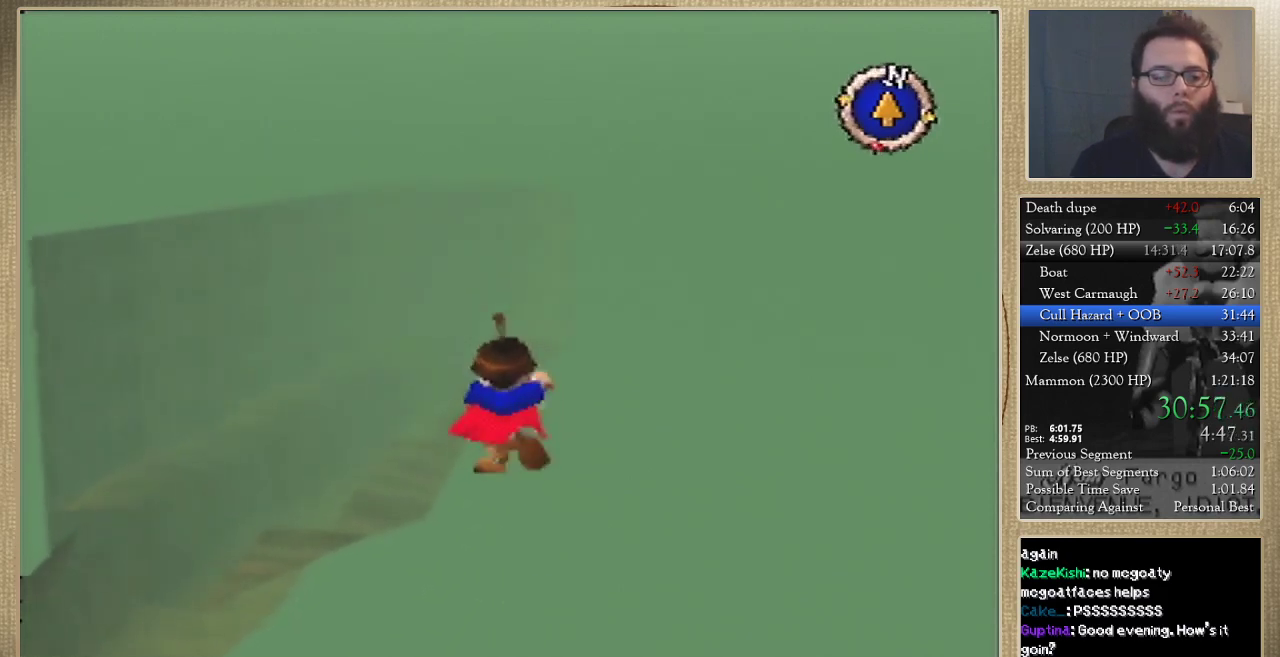
{"buttons": [], "left_stick": "up", "events": []}
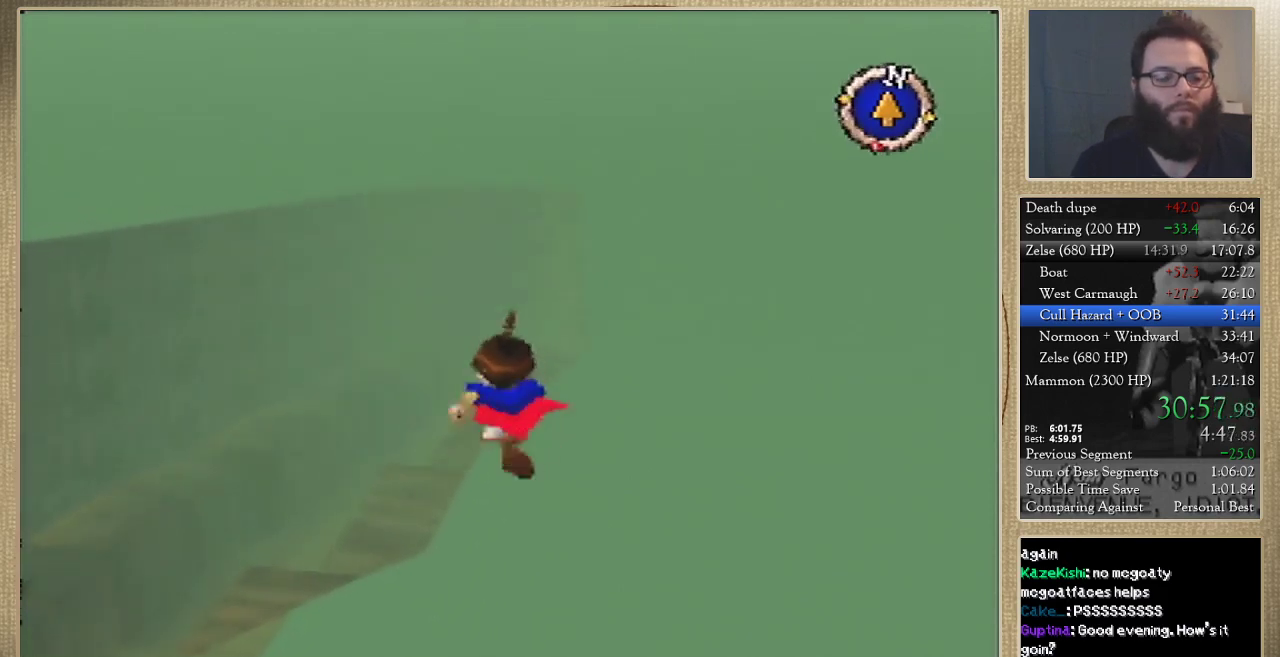
{"buttons": [], "left_stick": "up", "events": []}
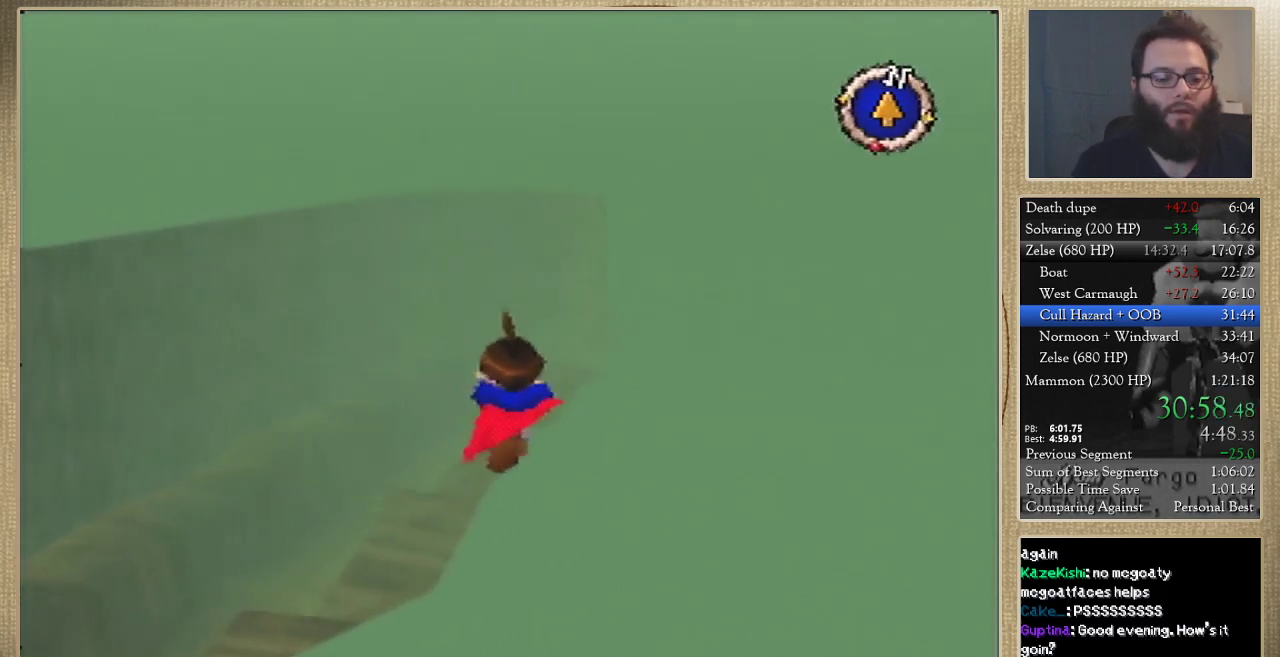
{"buttons": [], "left_stick": "up", "events": []}
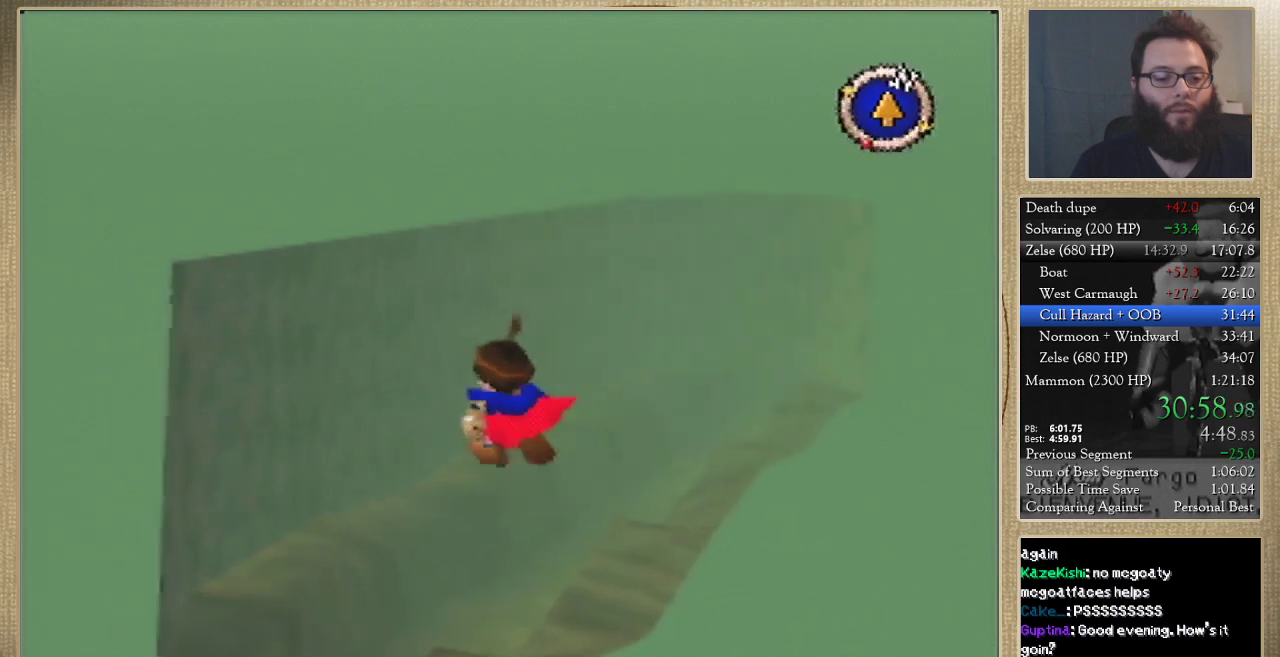
{"buttons": [], "left_stick": "up", "events": []}
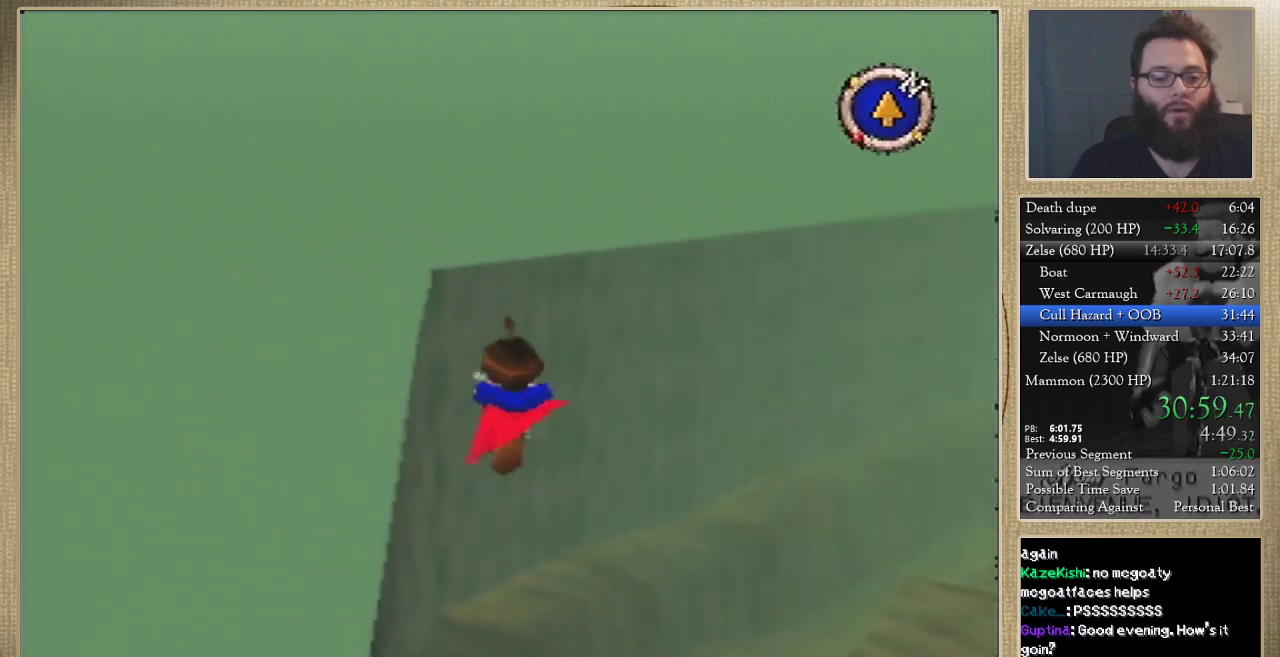
{"buttons": [], "left_stick": "up", "events": []}
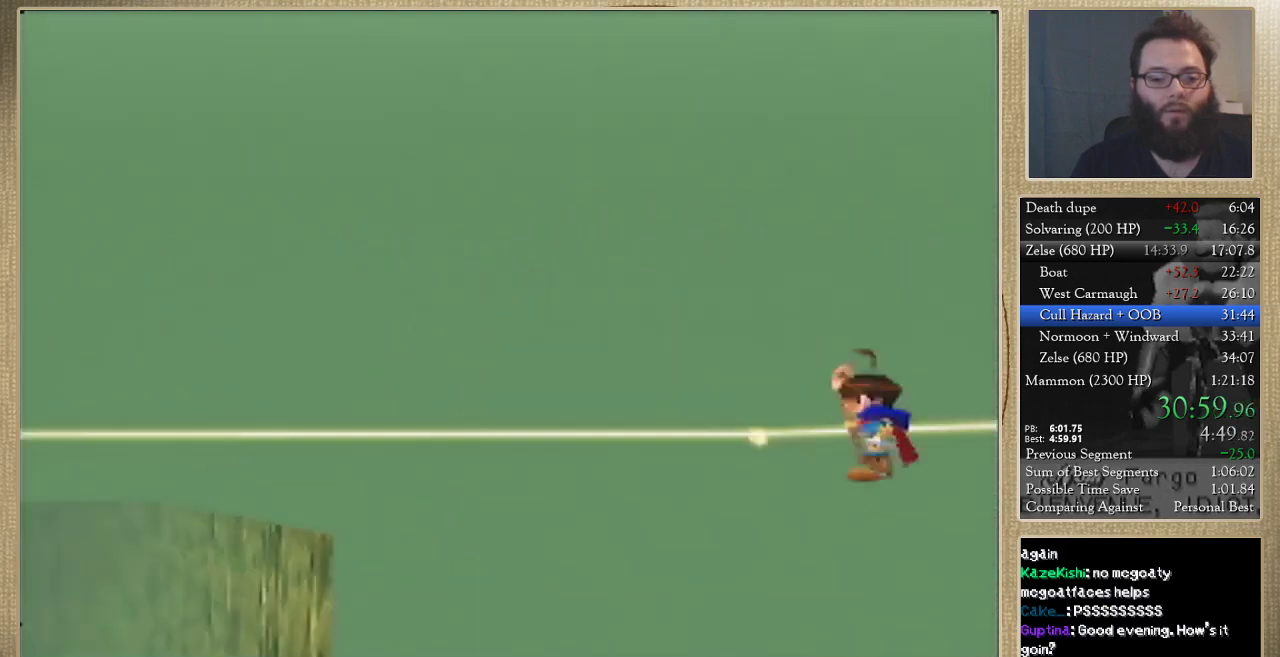
{"buttons": [], "left_stick": "center", "events": [[367, "left_stick", "center"]]}
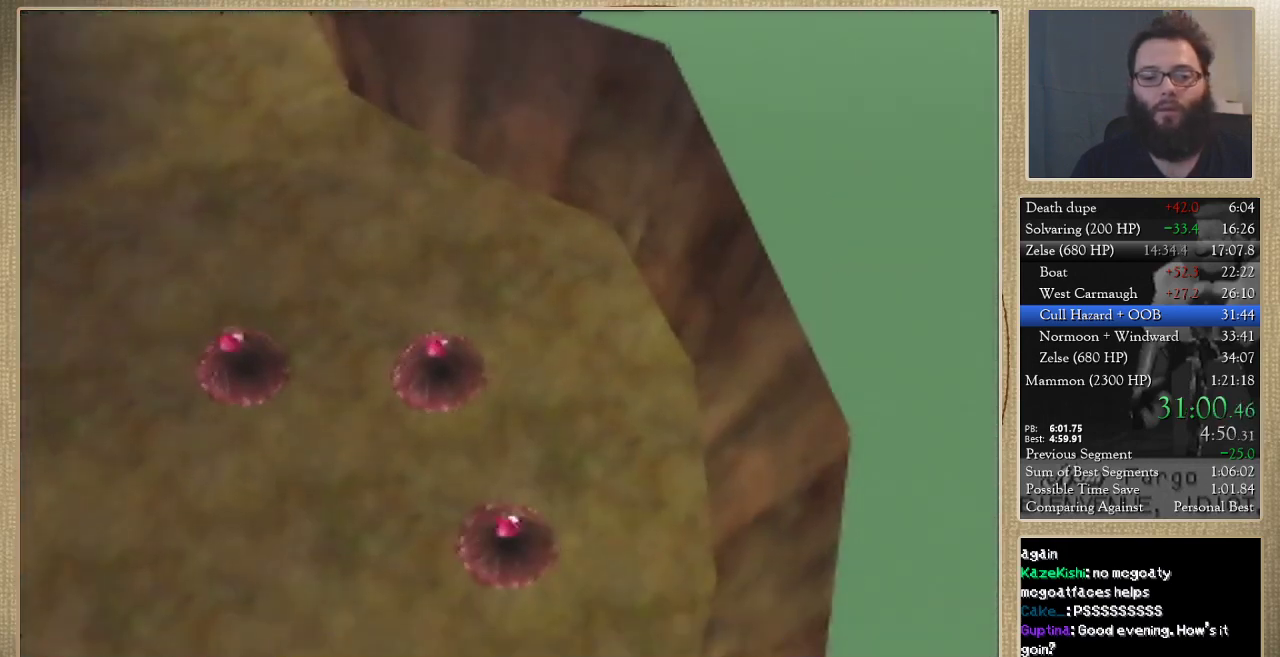
{"buttons": [], "left_stick": "center", "events": []}
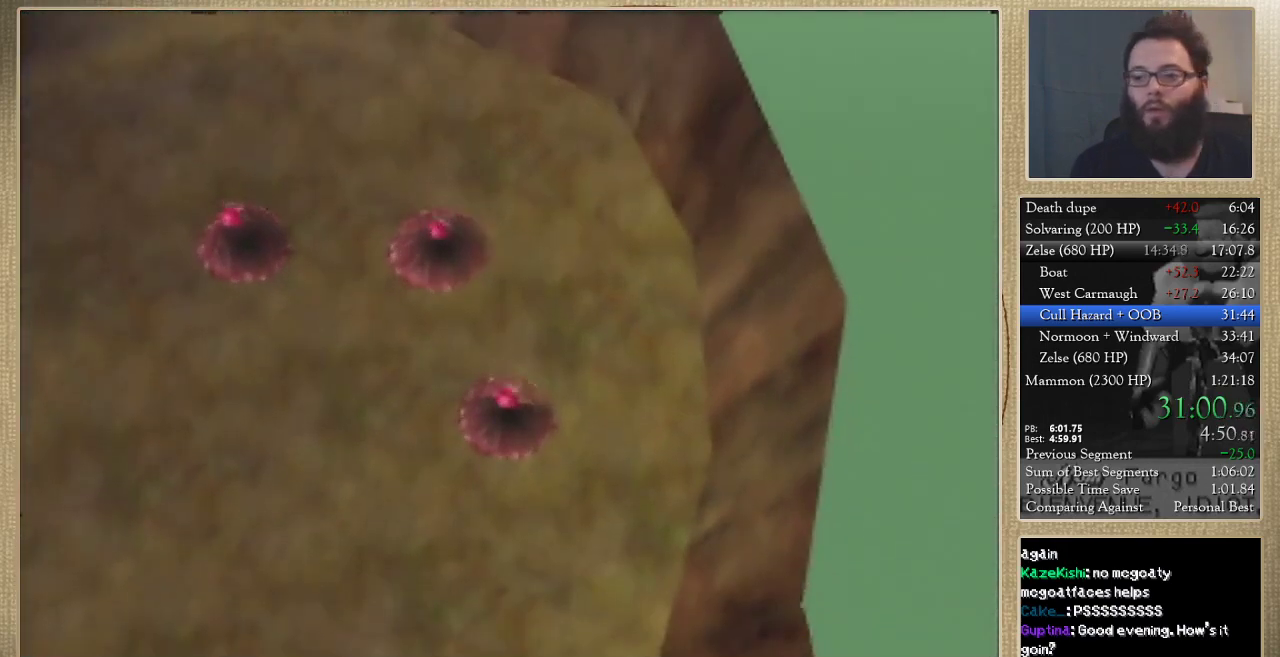
{"buttons": [], "left_stick": "center", "events": []}
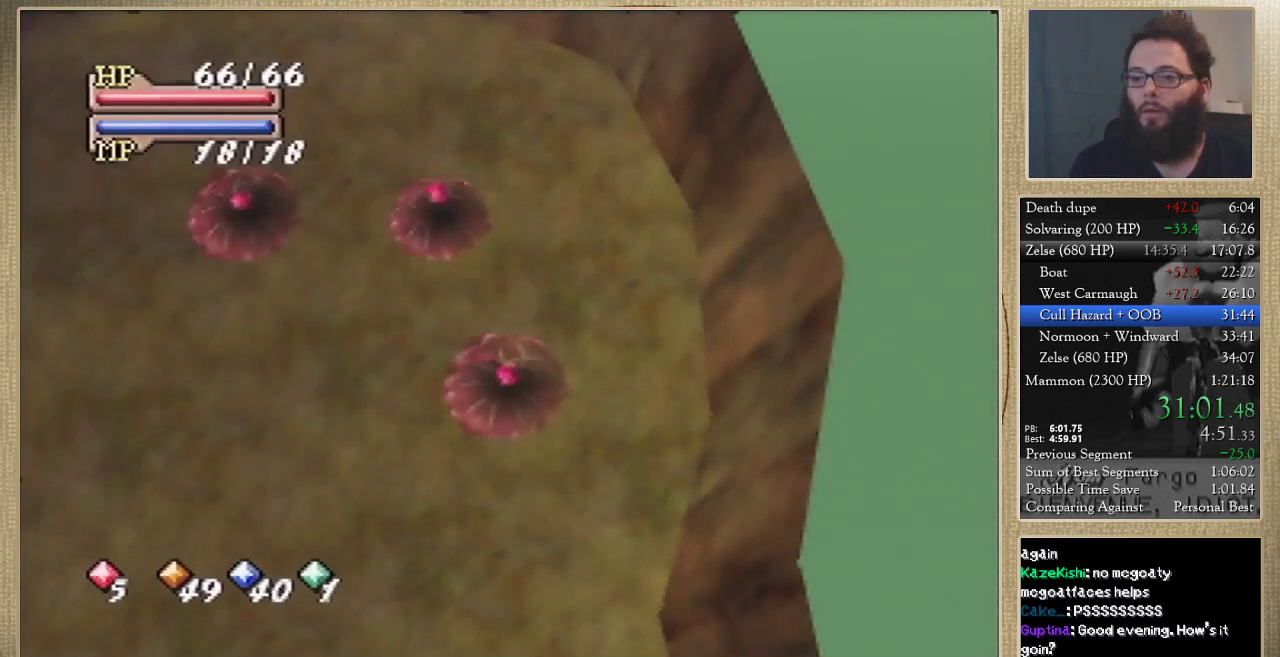
{"buttons": [], "left_stick": "center", "events": []}
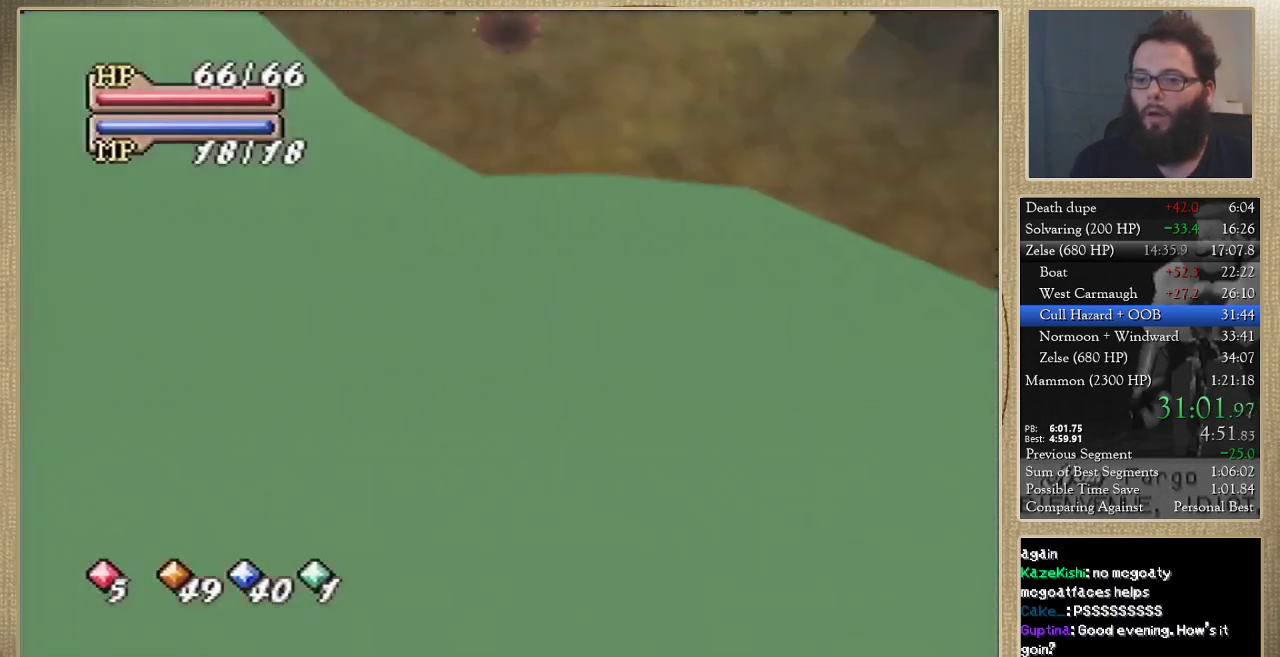
{"buttons": [], "left_stick": "center", "events": []}
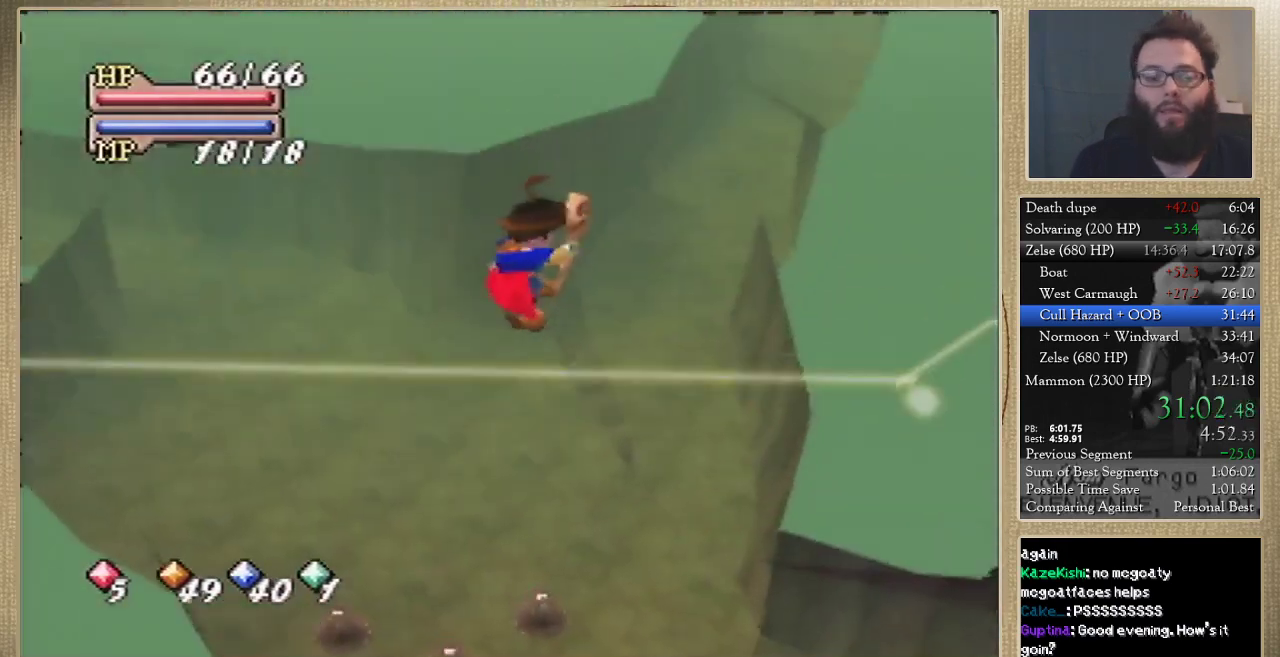
{"buttons": [], "left_stick": "center", "events": []}
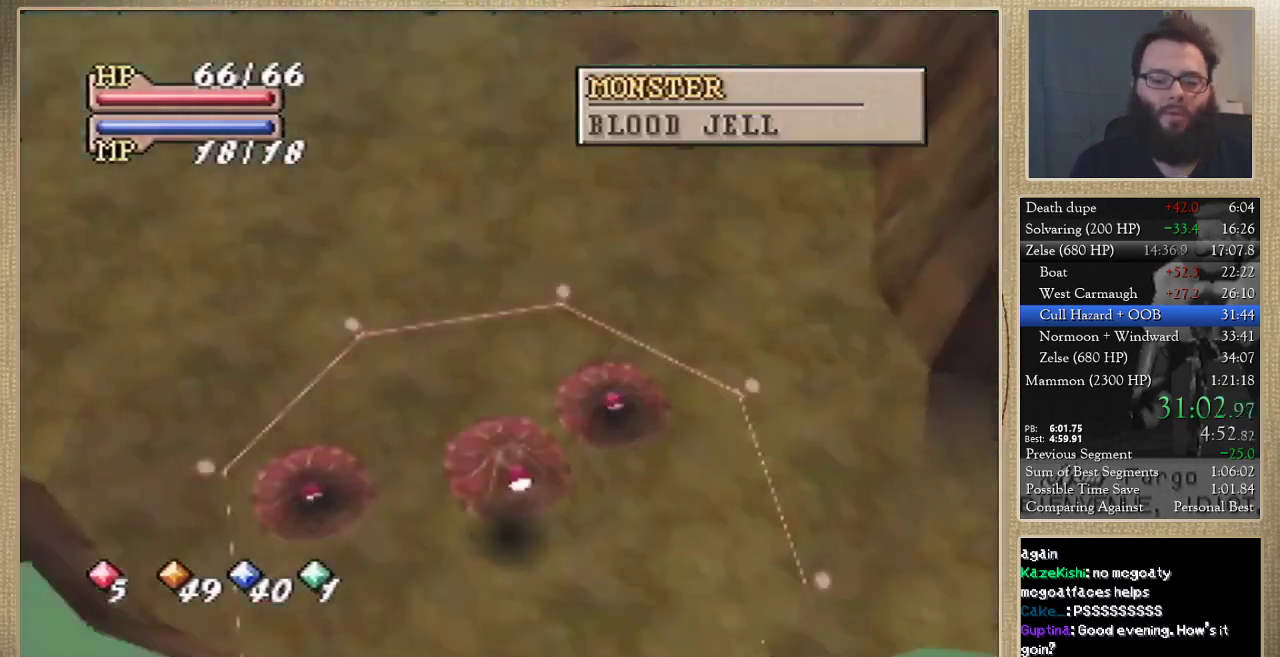
{"buttons": [], "left_stick": "center", "events": []}
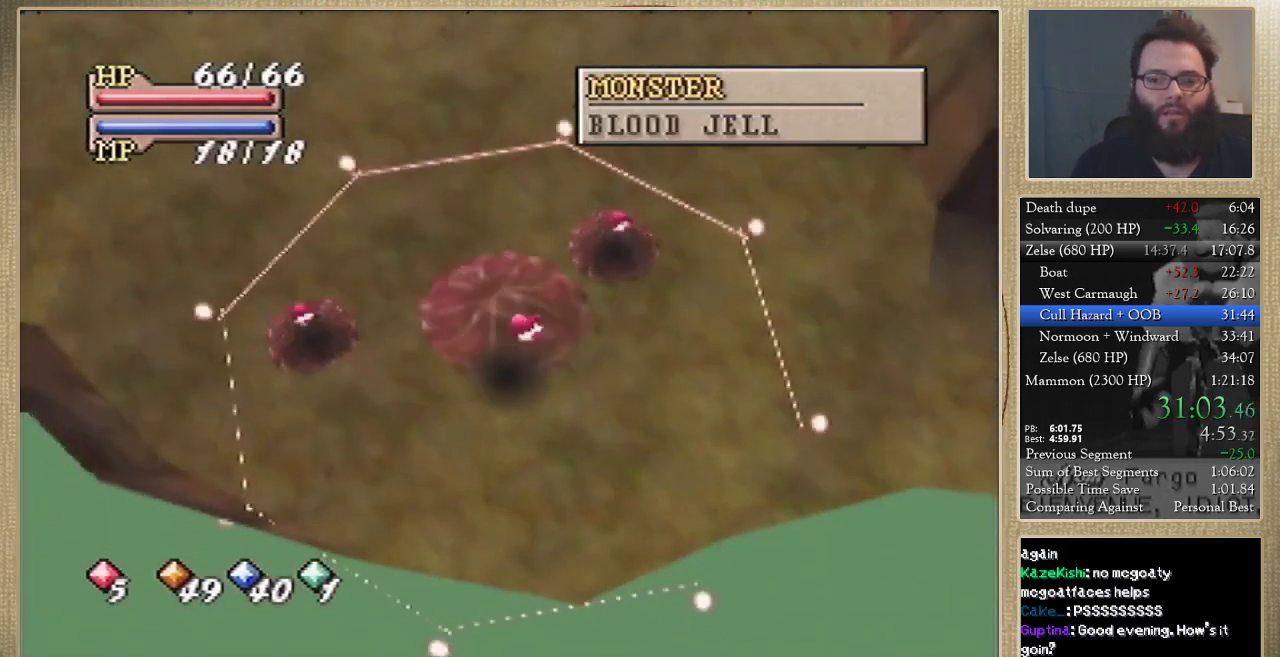
{"buttons": [], "left_stick": "center", "events": []}
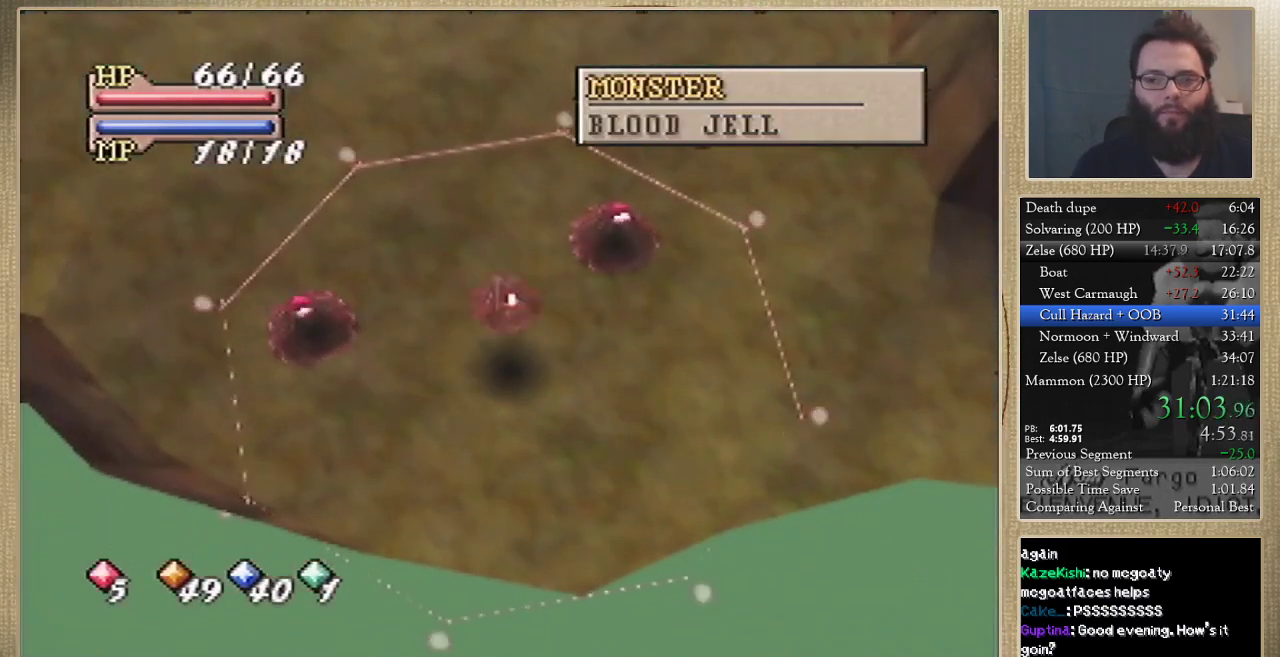
{"buttons": [], "left_stick": "right", "events": [[33, "left_stick", "down"], [133, "left_stick", "down-right"], [500, "left_stick", "right"]]}
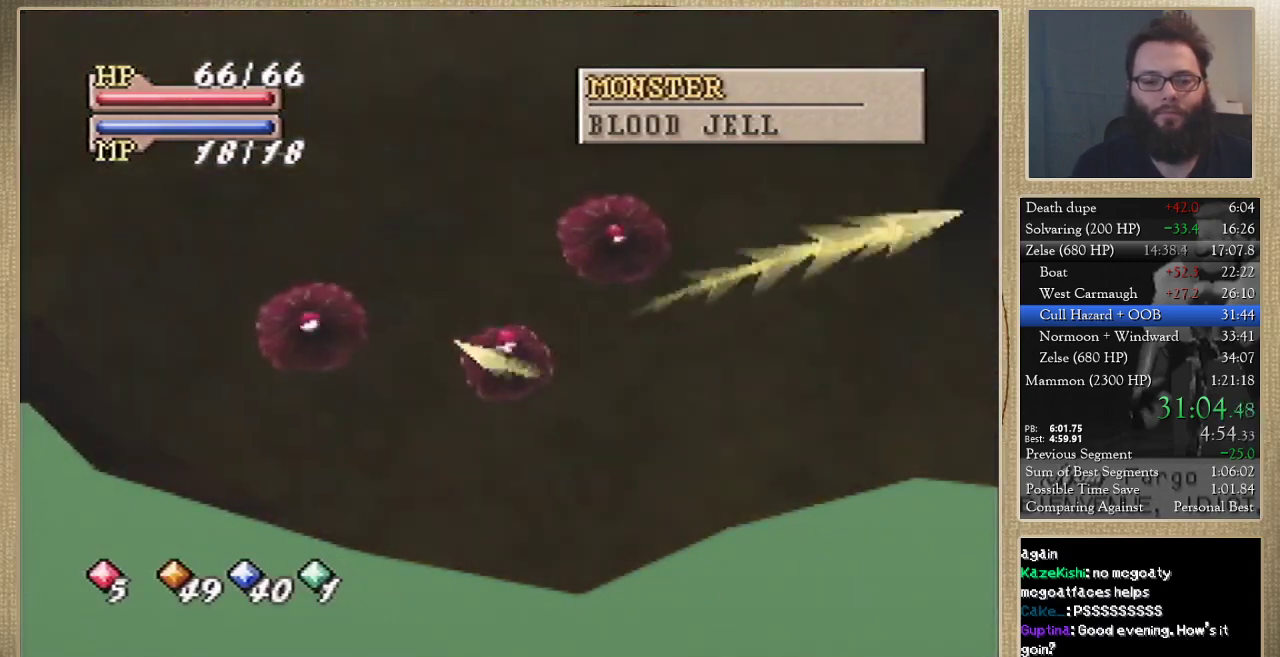
{"buttons": [], "left_stick": "right", "events": []}
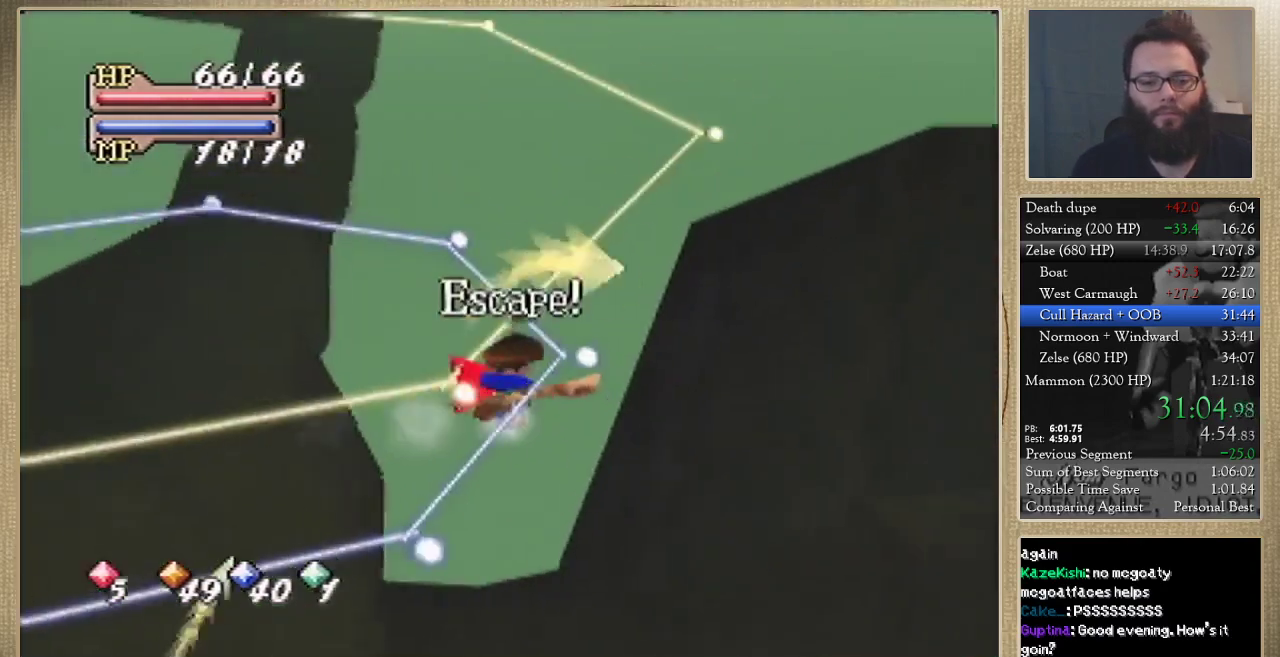
{"buttons": [], "left_stick": "center", "events": [[67, "left_stick", "center"]]}
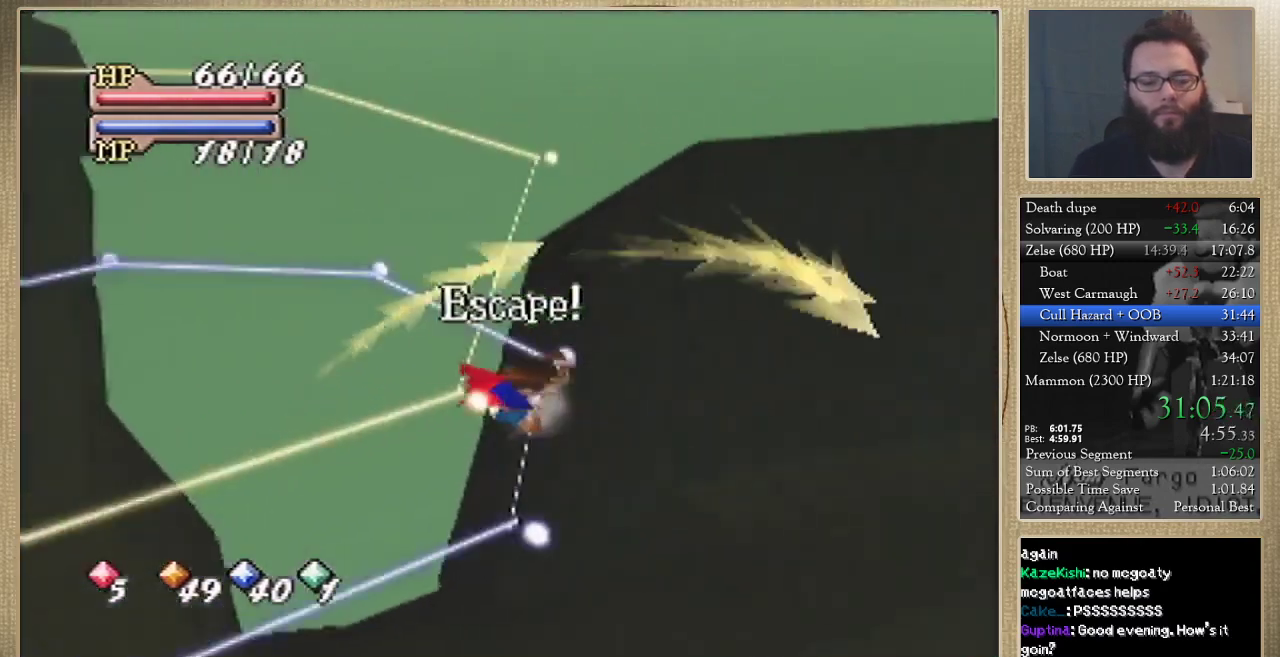
{"buttons": [], "left_stick": "center", "events": []}
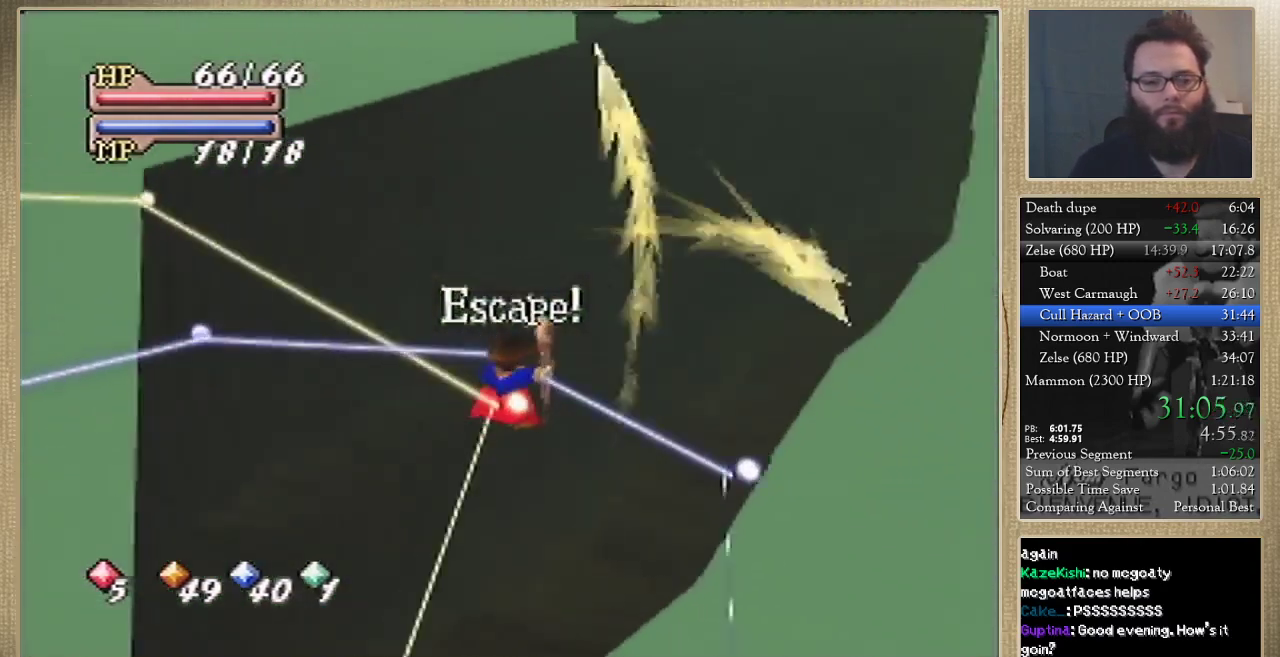
{"buttons": ["C_UP"], "left_stick": "center", "events": [[233, "C_DOWN", "down"], [400, "C_DOWN", "up"], [467, "C_UP", "down"]]}
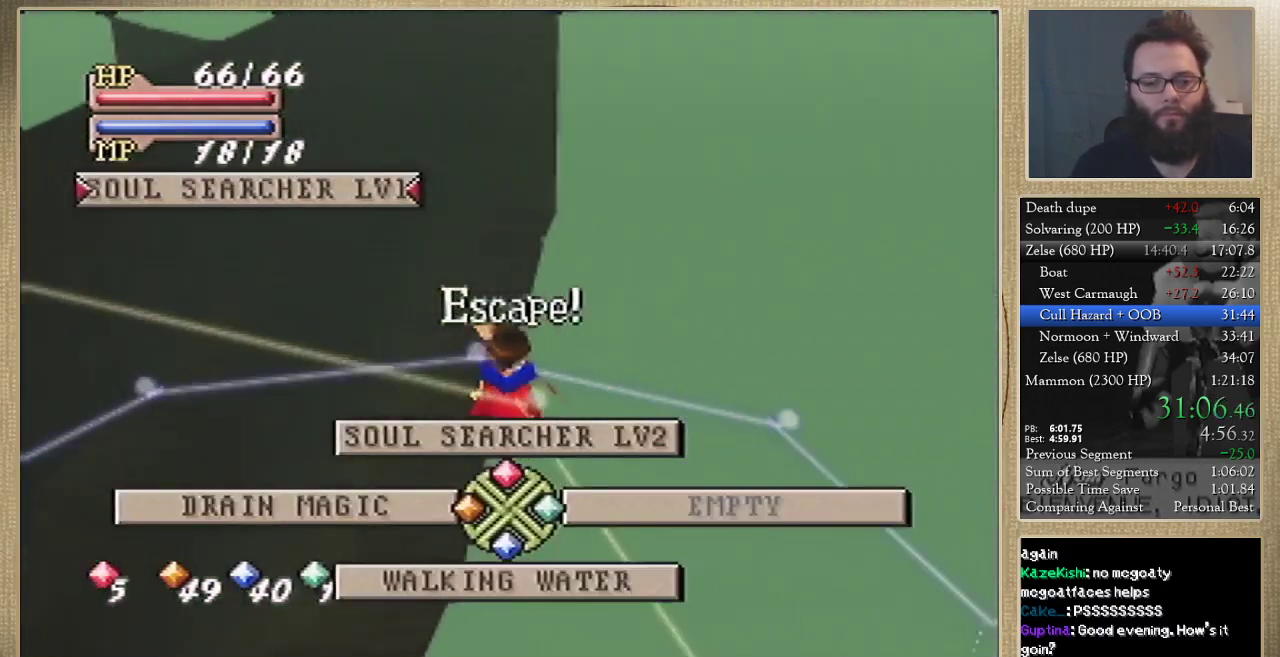
{"buttons": [], "left_stick": "center", "events": [[133, "C_UP", "up"]]}
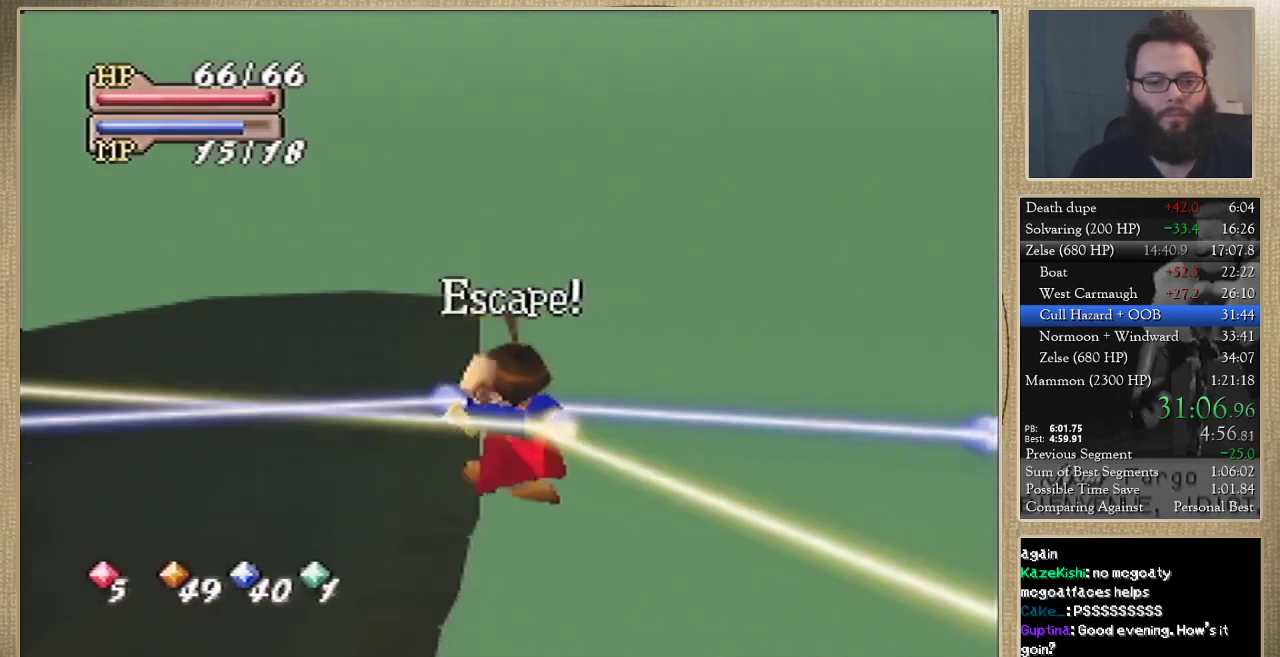
{"buttons": [], "left_stick": "up", "events": [[467, "left_stick", "up"]]}
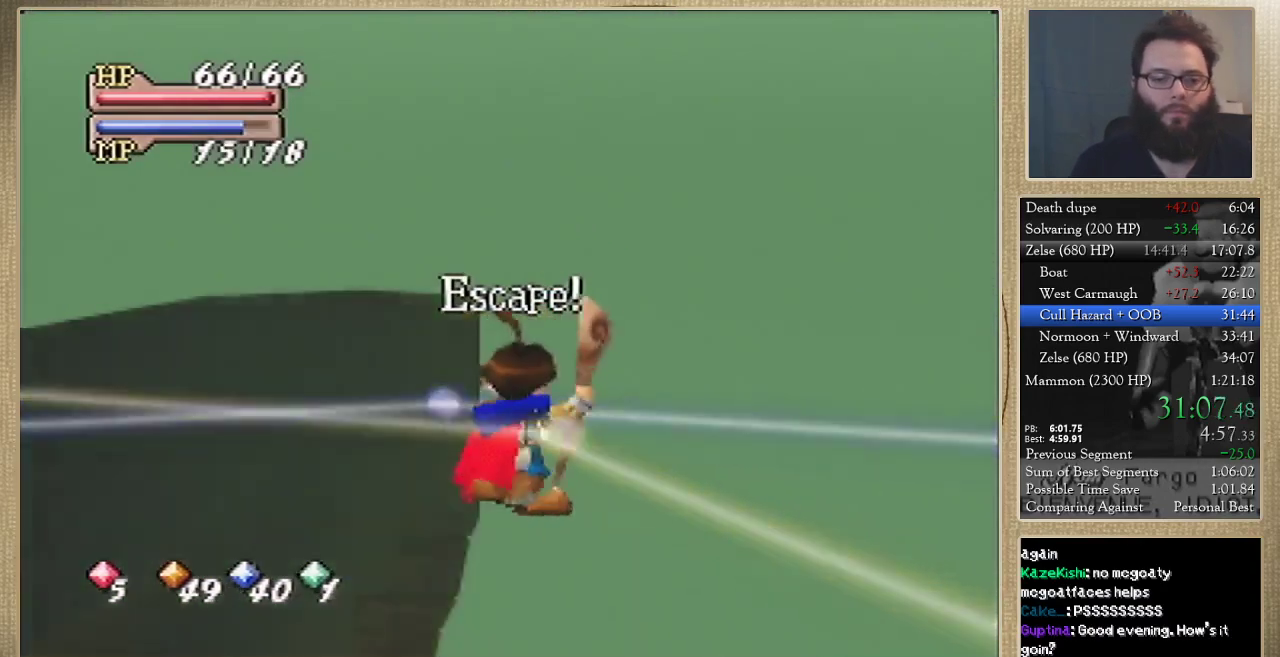
{"buttons": [], "left_stick": "up", "events": []}
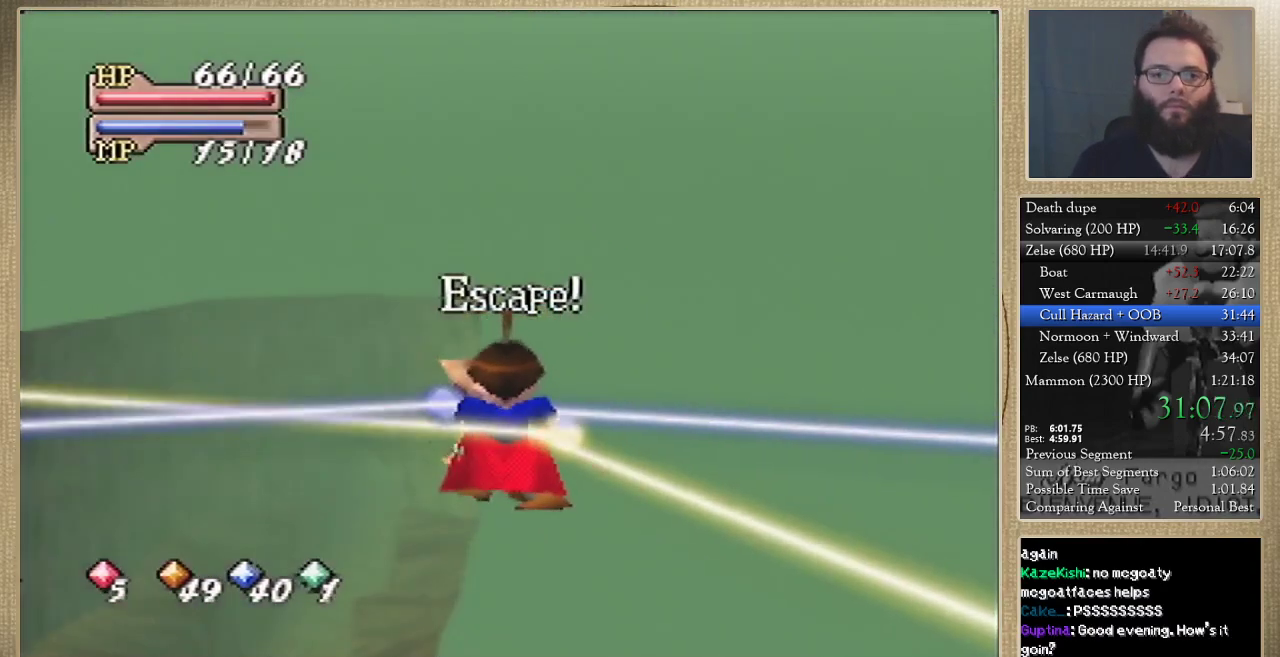
{"buttons": [], "left_stick": "up", "events": []}
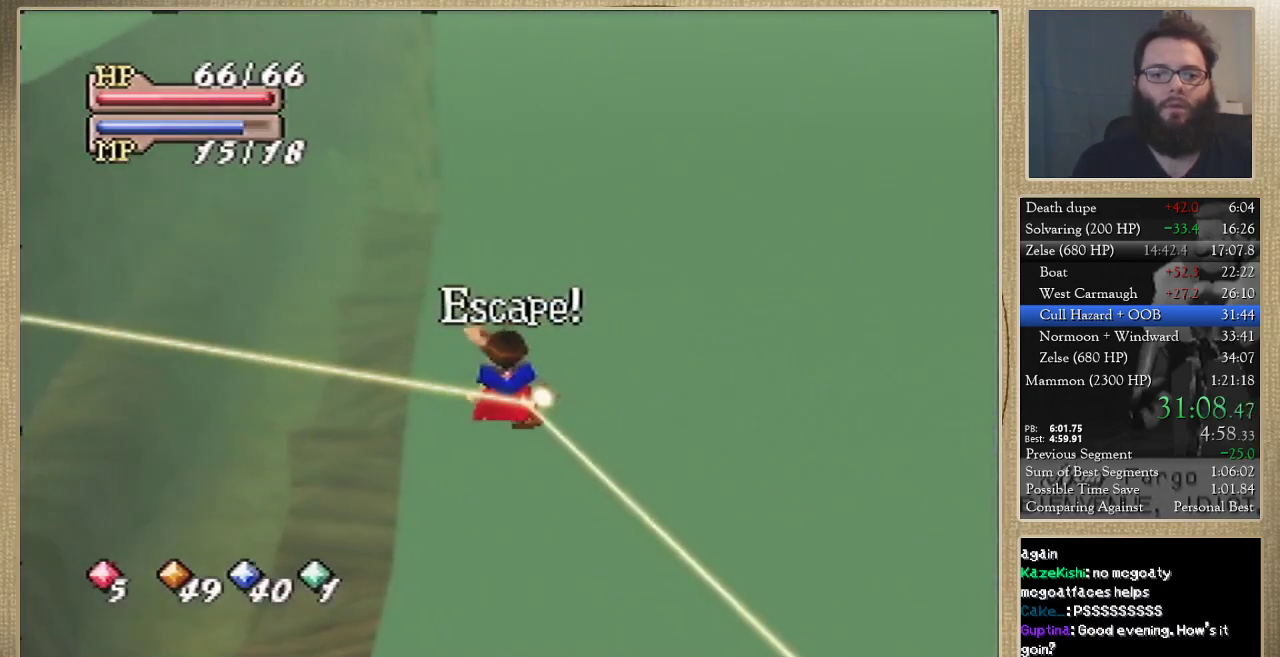
{"buttons": [], "left_stick": "up", "events": []}
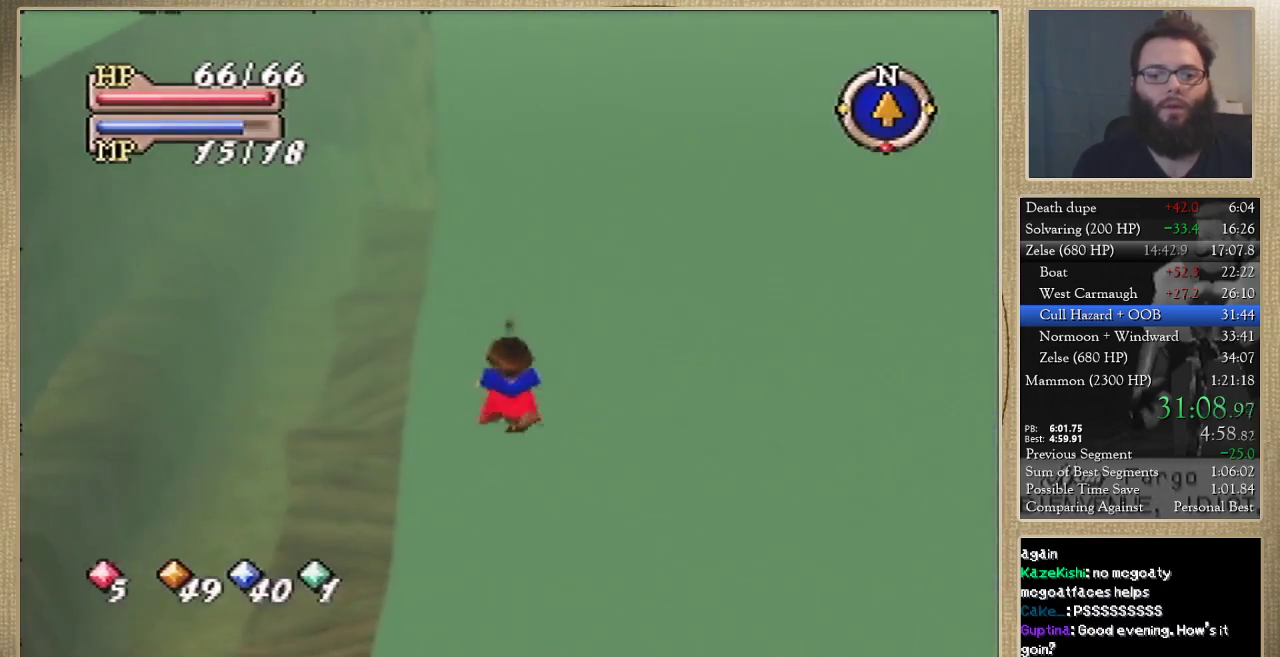
{"buttons": [], "left_stick": "up", "events": []}
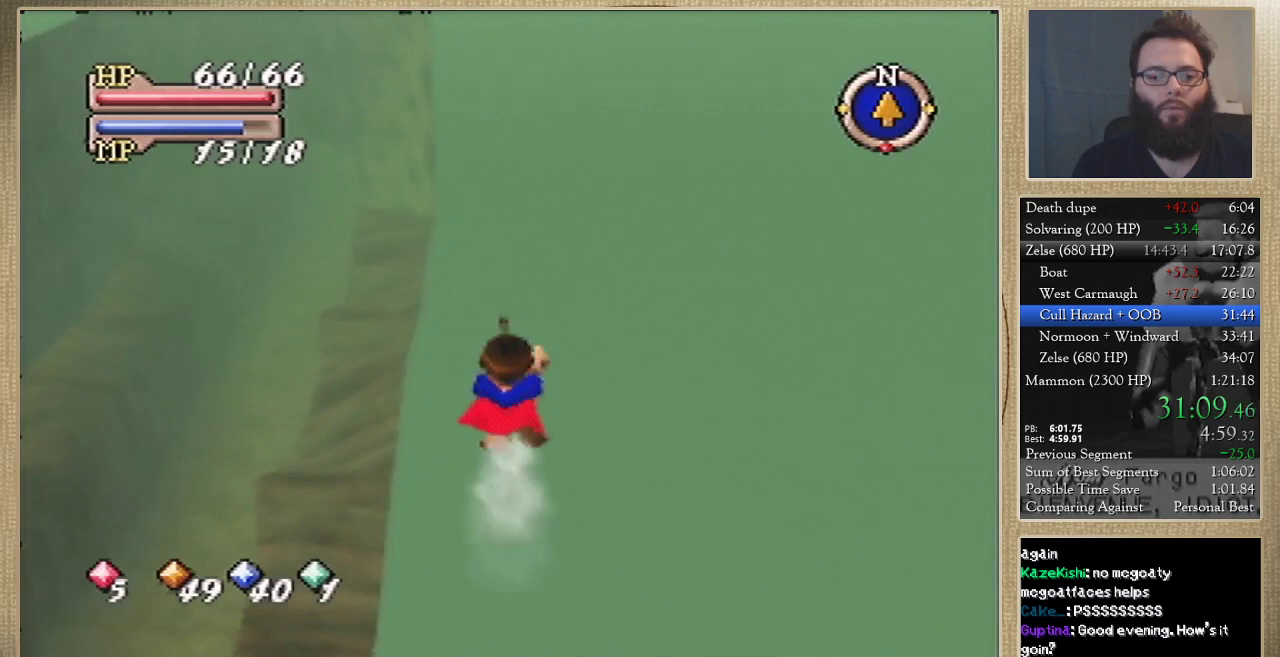
{"buttons": [], "left_stick": "up", "events": []}
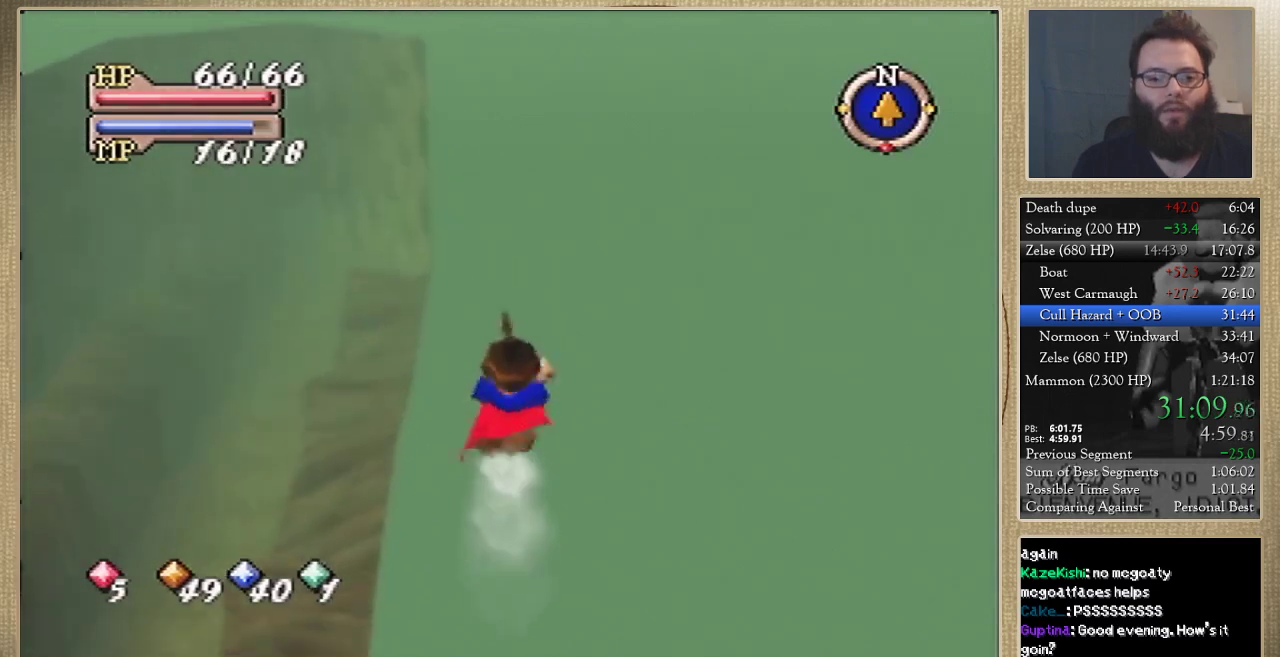
{"buttons": [], "left_stick": "up", "events": []}